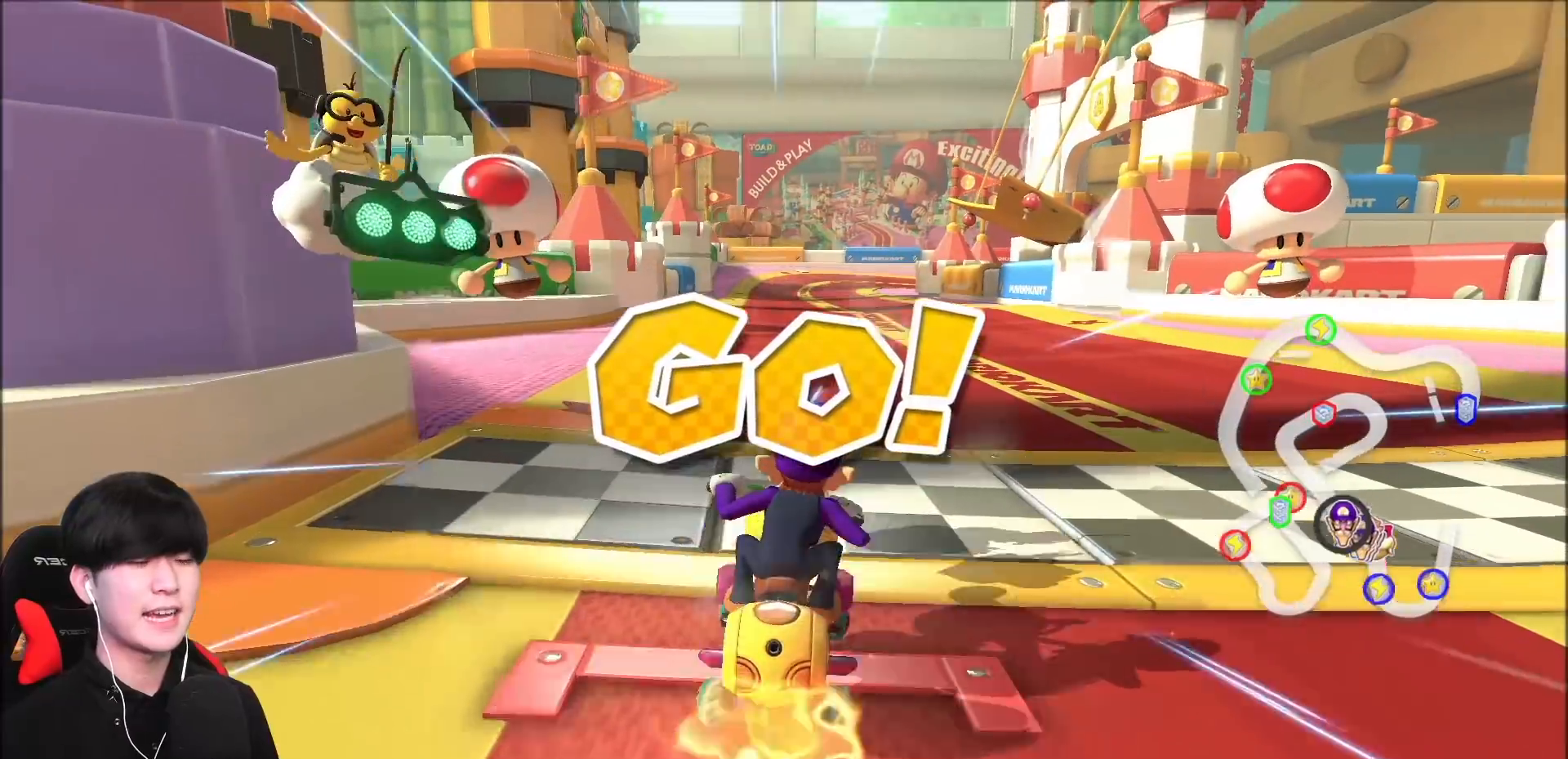
Gameplay with a controller (Nintendo layout); each line is a JSON object with the inputs held at the frame after it (dt_ms = milliseconds from this image to that frame). "events" lists button and stick changes between this image and that frame as [ms after this image, input, new state], when the widget could be followed in between. Not read: DPAD_DOWN DPAD_LEFT DPAD_RIGHT L2 L3 R2 R3 right_stick.
{"dt_ms": 500, "buttons": ["A", "R1"], "left_stick": "center", "events": [[500, "R1", "down"]]}
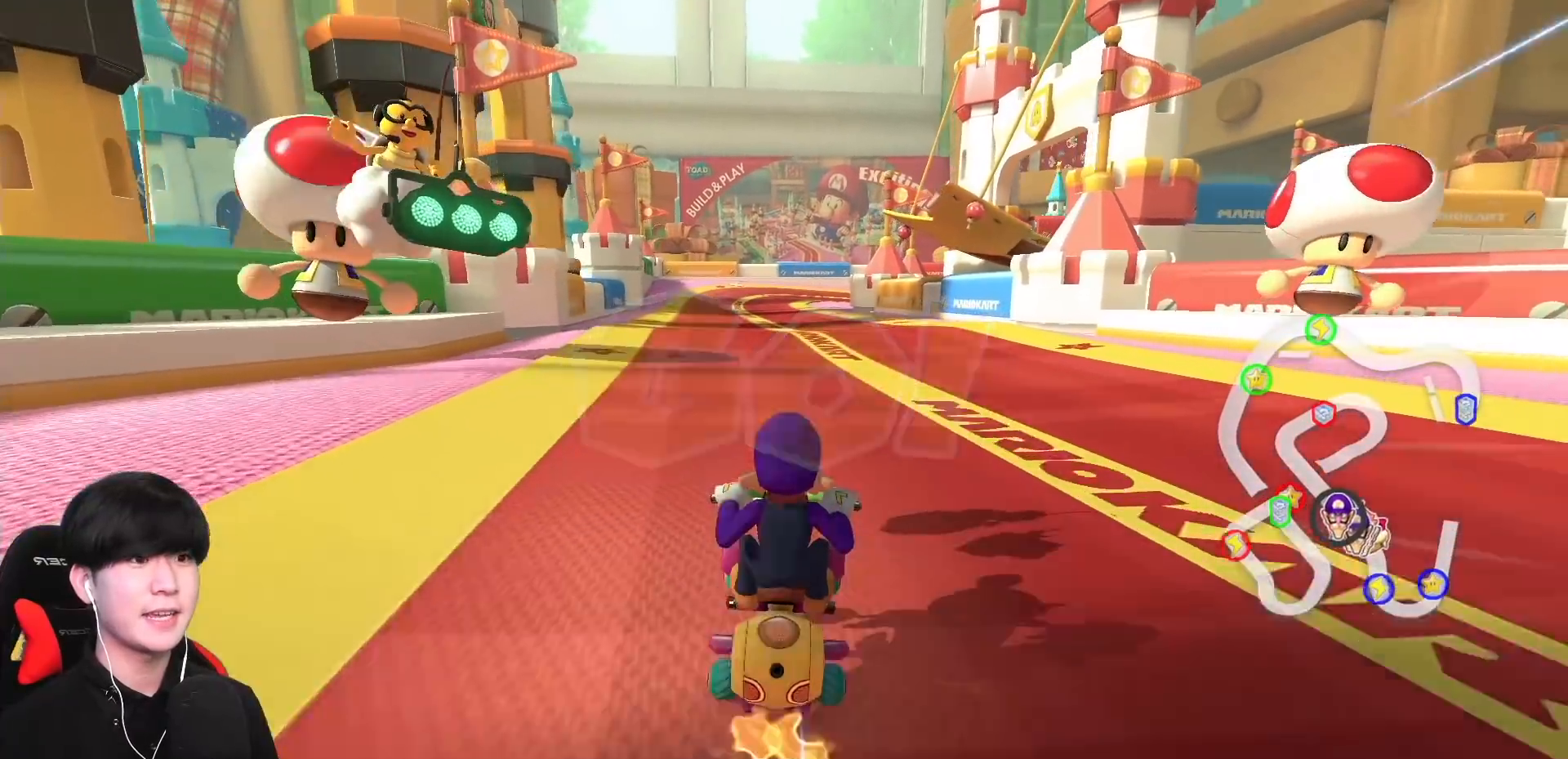
{"dt_ms": 500, "buttons": ["A", "R1"], "left_stick": "up-left", "events": [[200, "left_stick", "up-right"], [483, "left_stick", "up-left"]]}
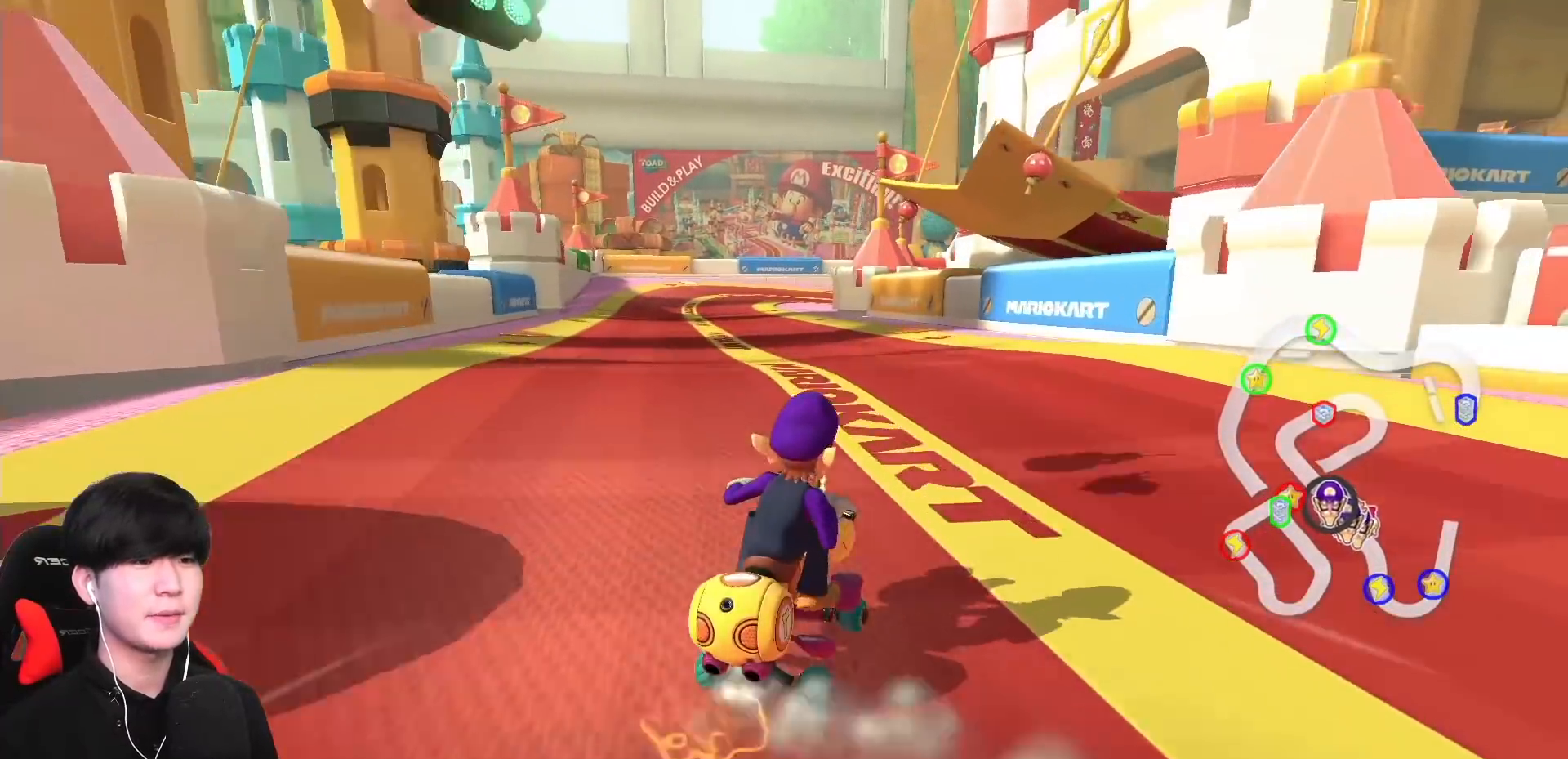
{"dt_ms": 500, "buttons": ["A", "R1"], "left_stick": "left", "events": [[67, "left_stick", "left"]]}
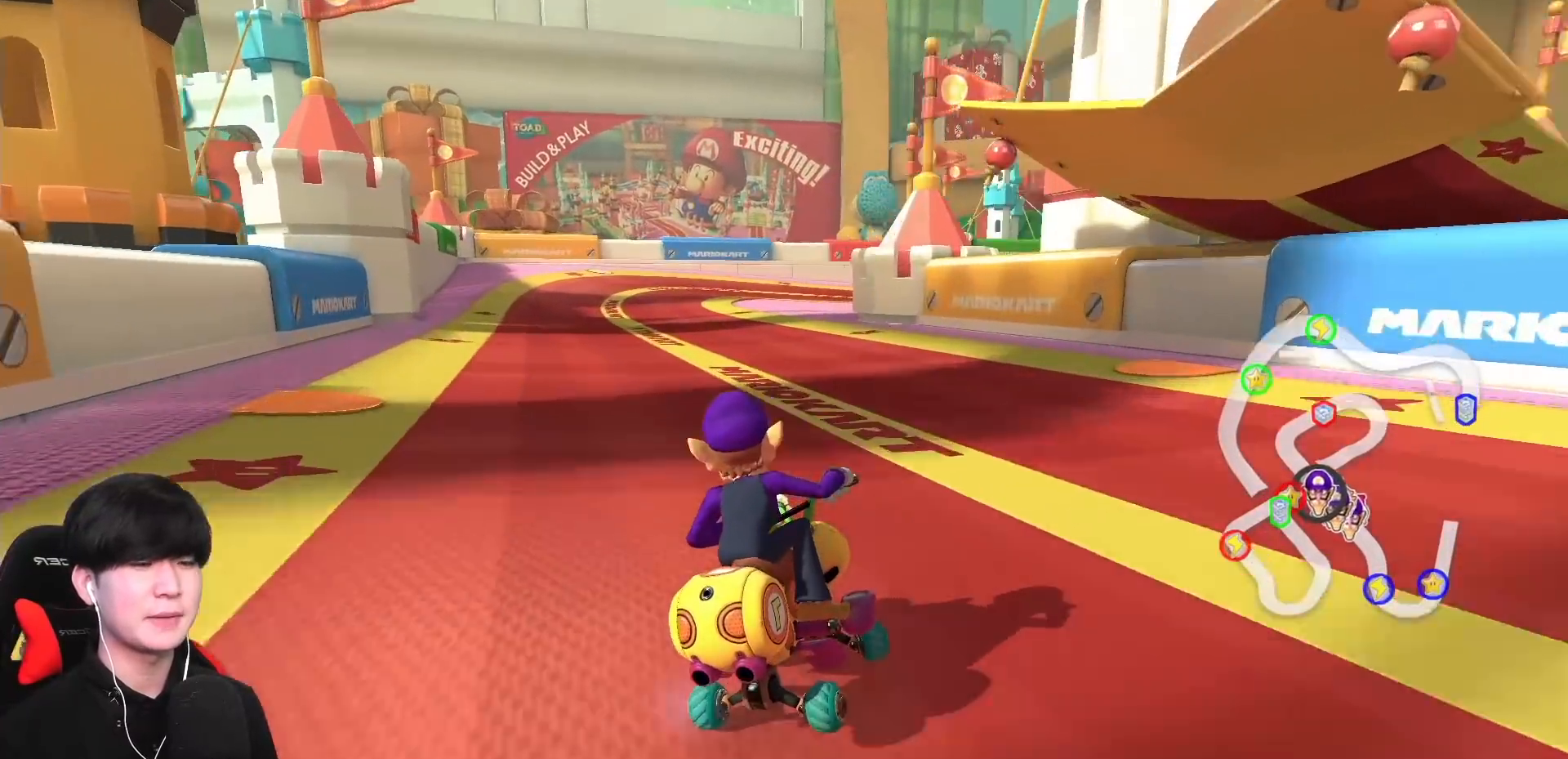
{"dt_ms": 500, "buttons": ["A", "R1"], "left_stick": "left", "events": []}
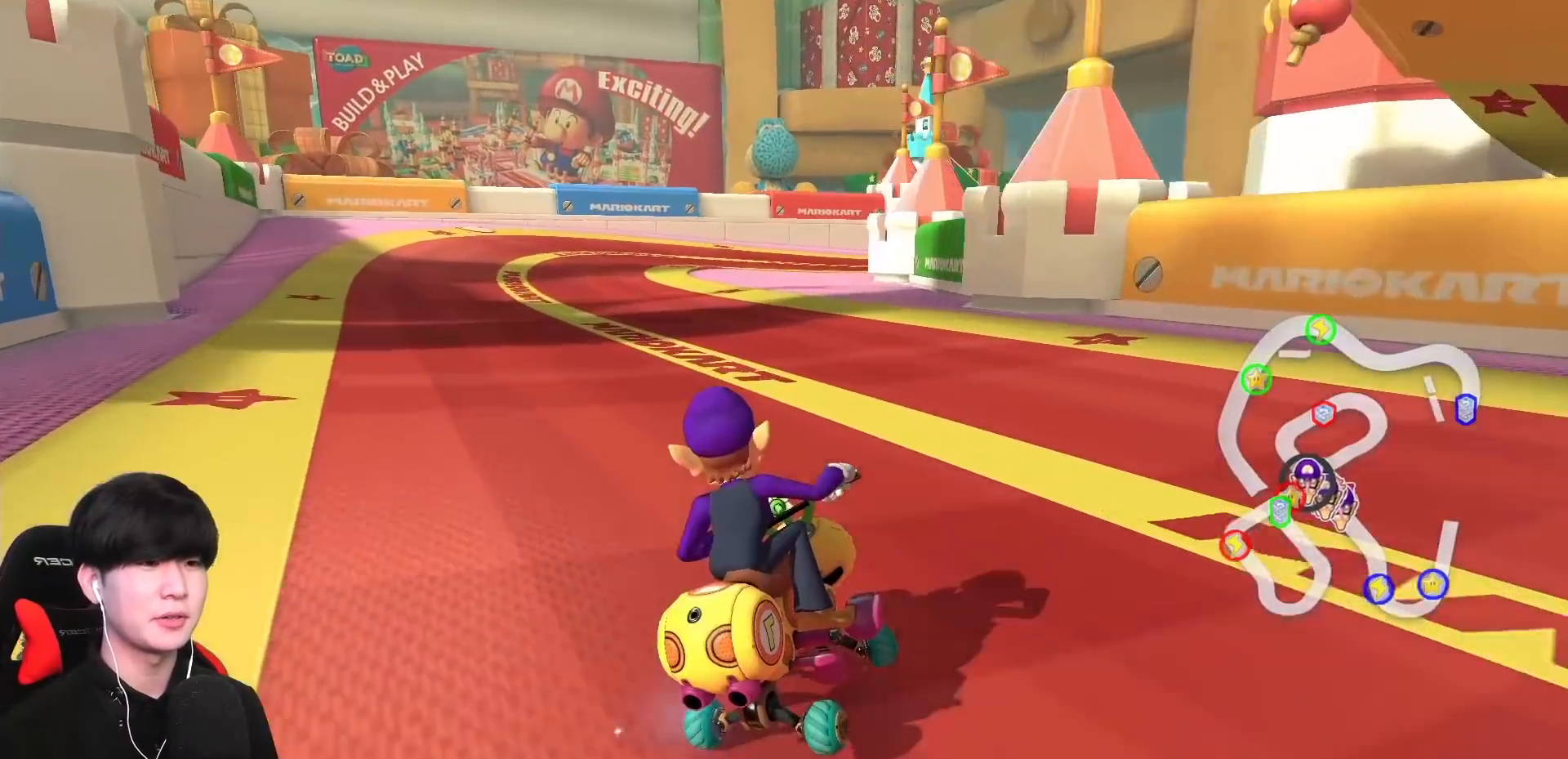
{"dt_ms": 500, "buttons": ["A", "R1"], "left_stick": "left", "events": []}
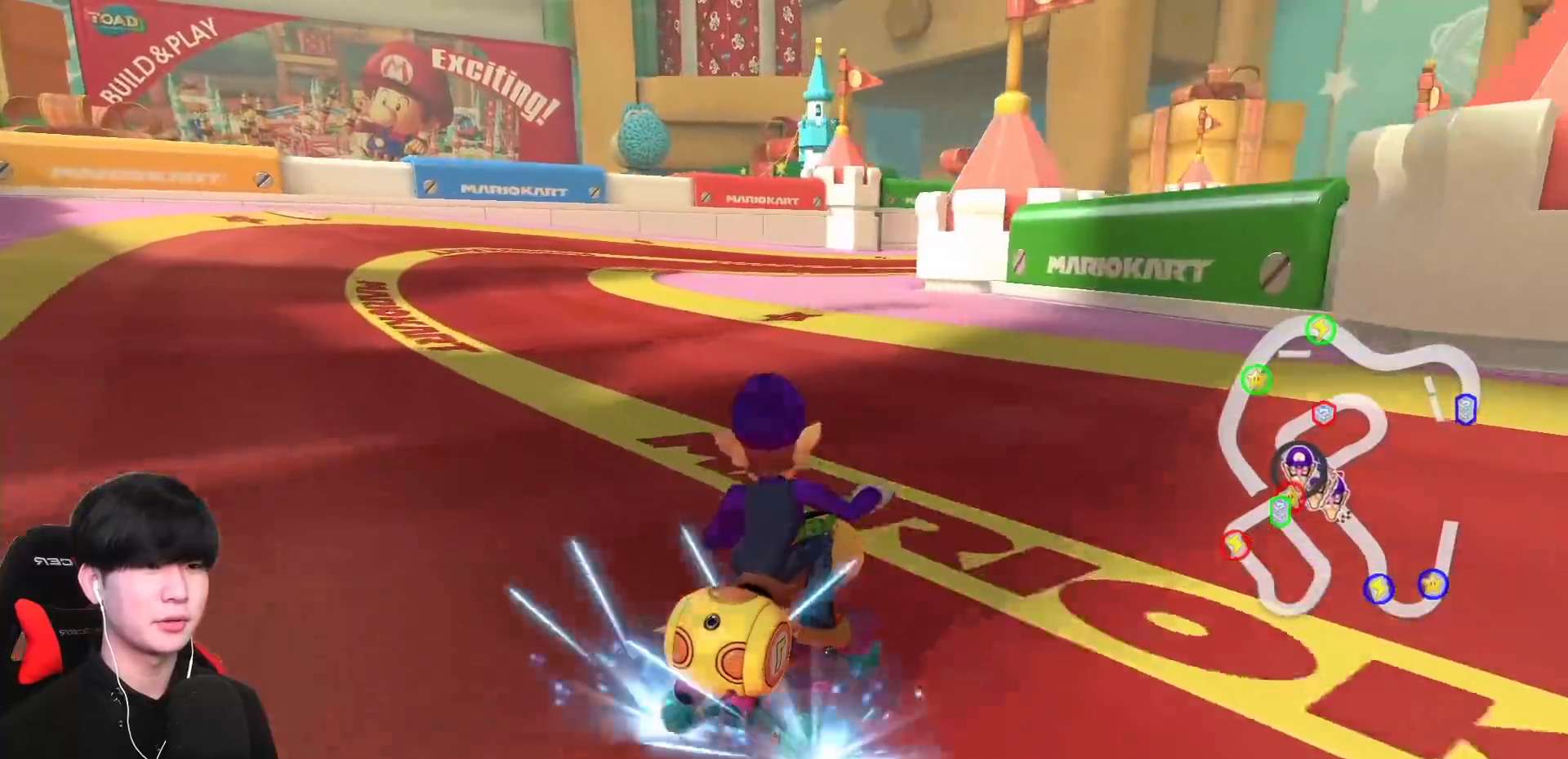
{"dt_ms": 500, "buttons": ["A", "R1"], "left_stick": "up-right", "events": [[450, "left_stick", "up-right"]]}
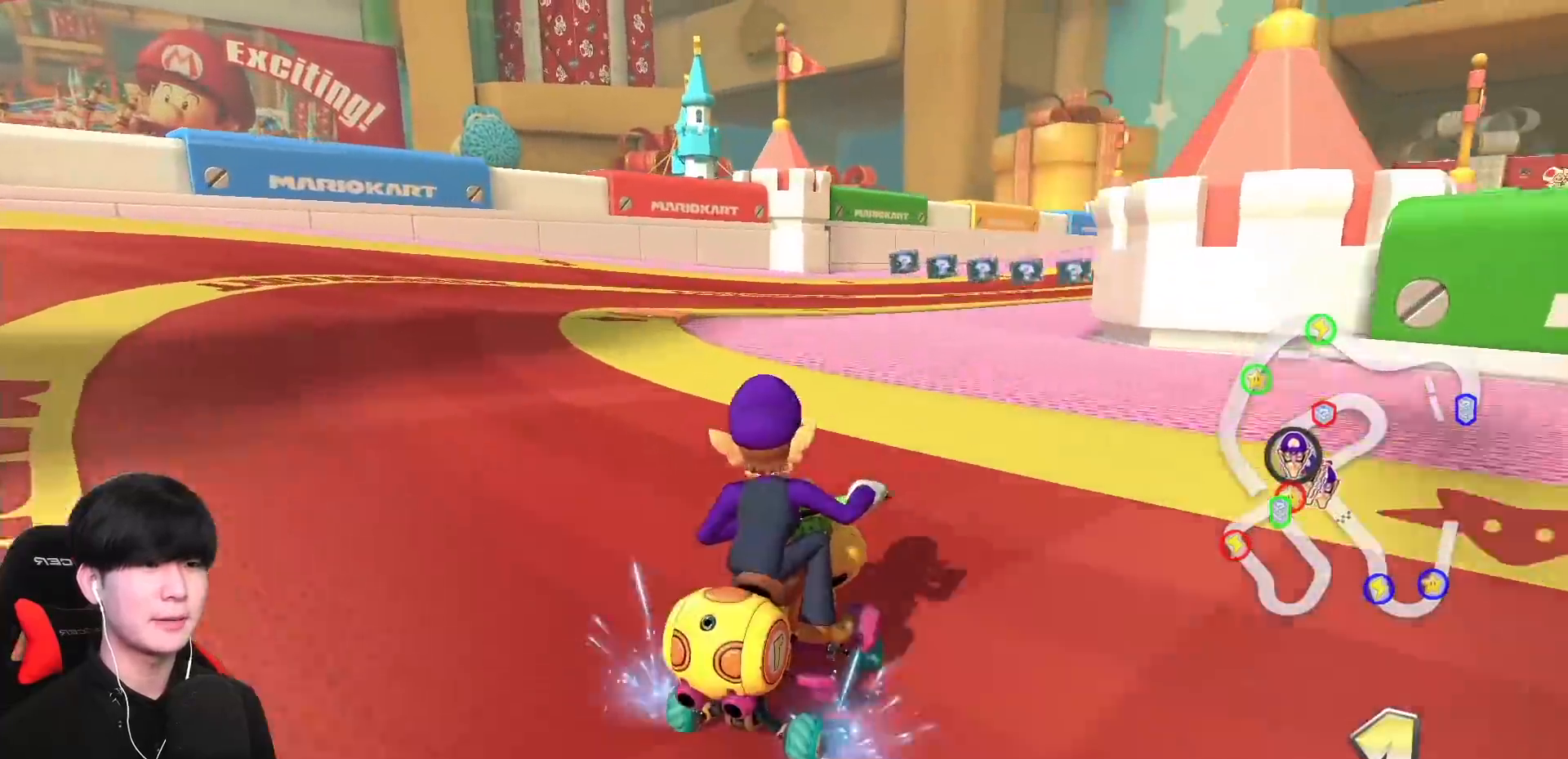
{"dt_ms": 500, "buttons": ["A", "R1"], "left_stick": "left", "events": [[483, "left_stick", "left"]]}
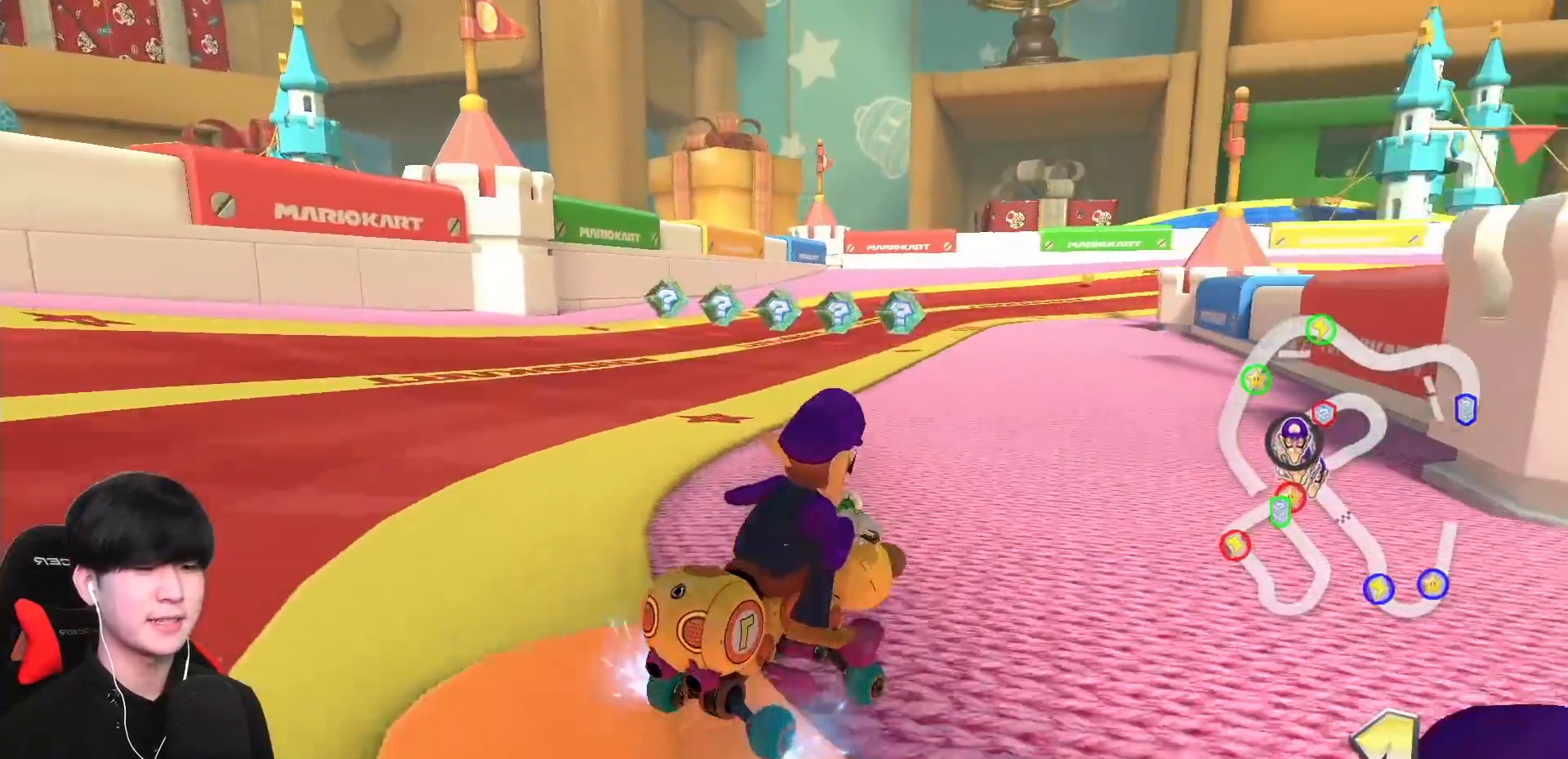
{"dt_ms": 500, "buttons": ["A", "R1"], "left_stick": "left", "events": []}
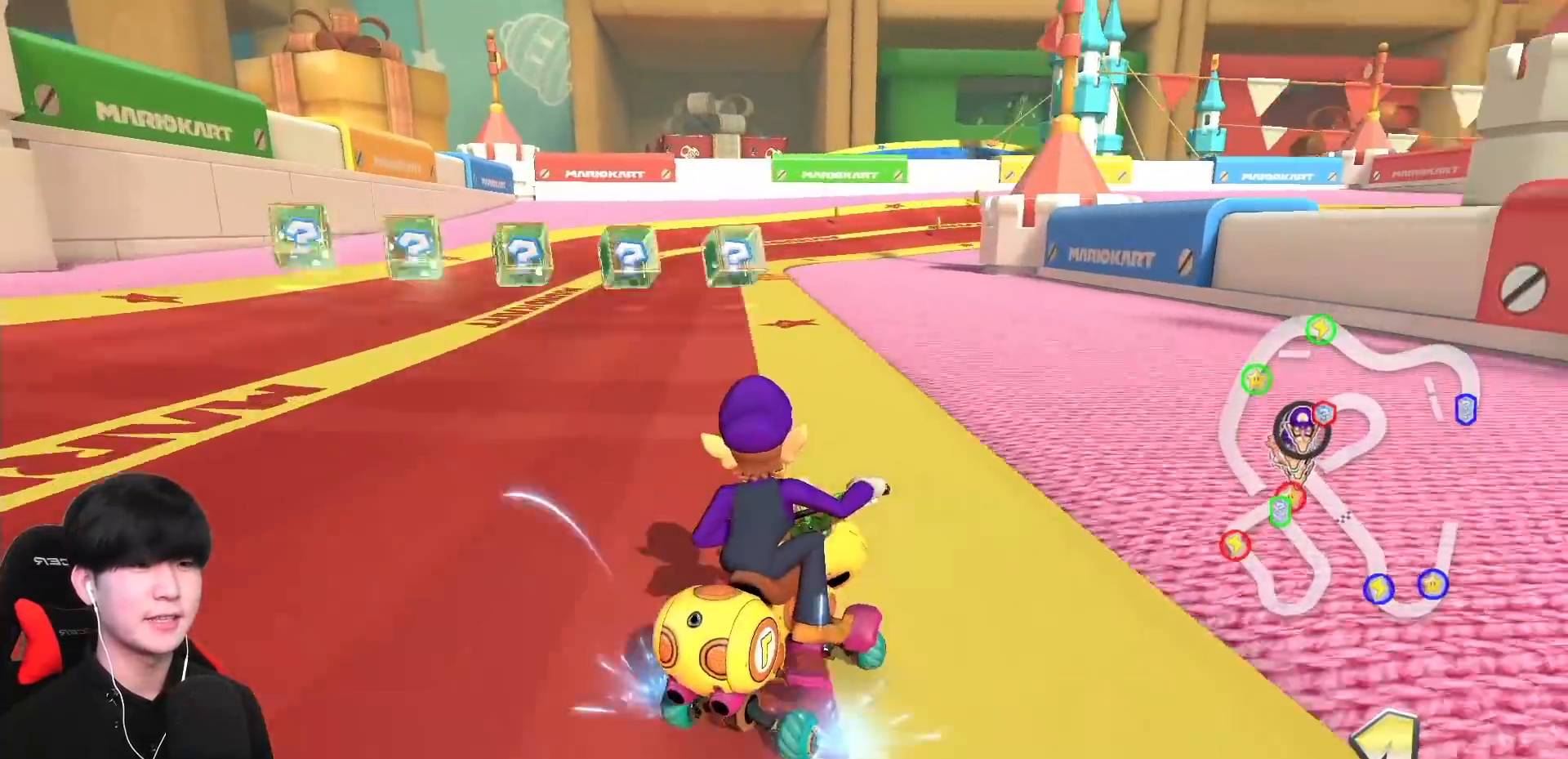
{"dt_ms": 500, "buttons": ["A", "R1"], "left_stick": "left", "events": [[67, "left_stick", "center"], [200, "left_stick", "right"], [317, "left_stick", "left"]]}
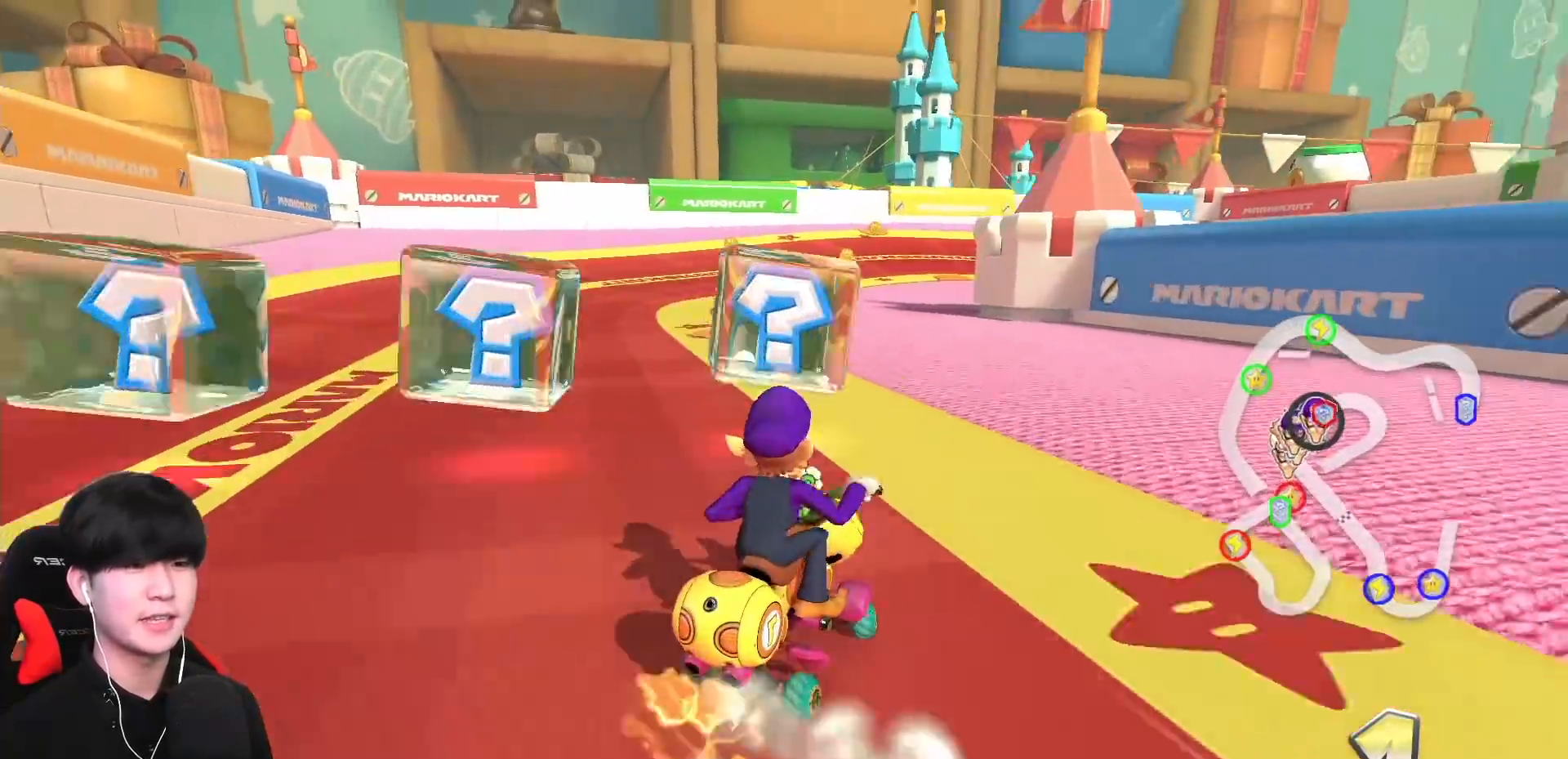
{"dt_ms": 500, "buttons": ["A", "R1"], "left_stick": "right", "events": [[350, "left_stick", "right"]]}
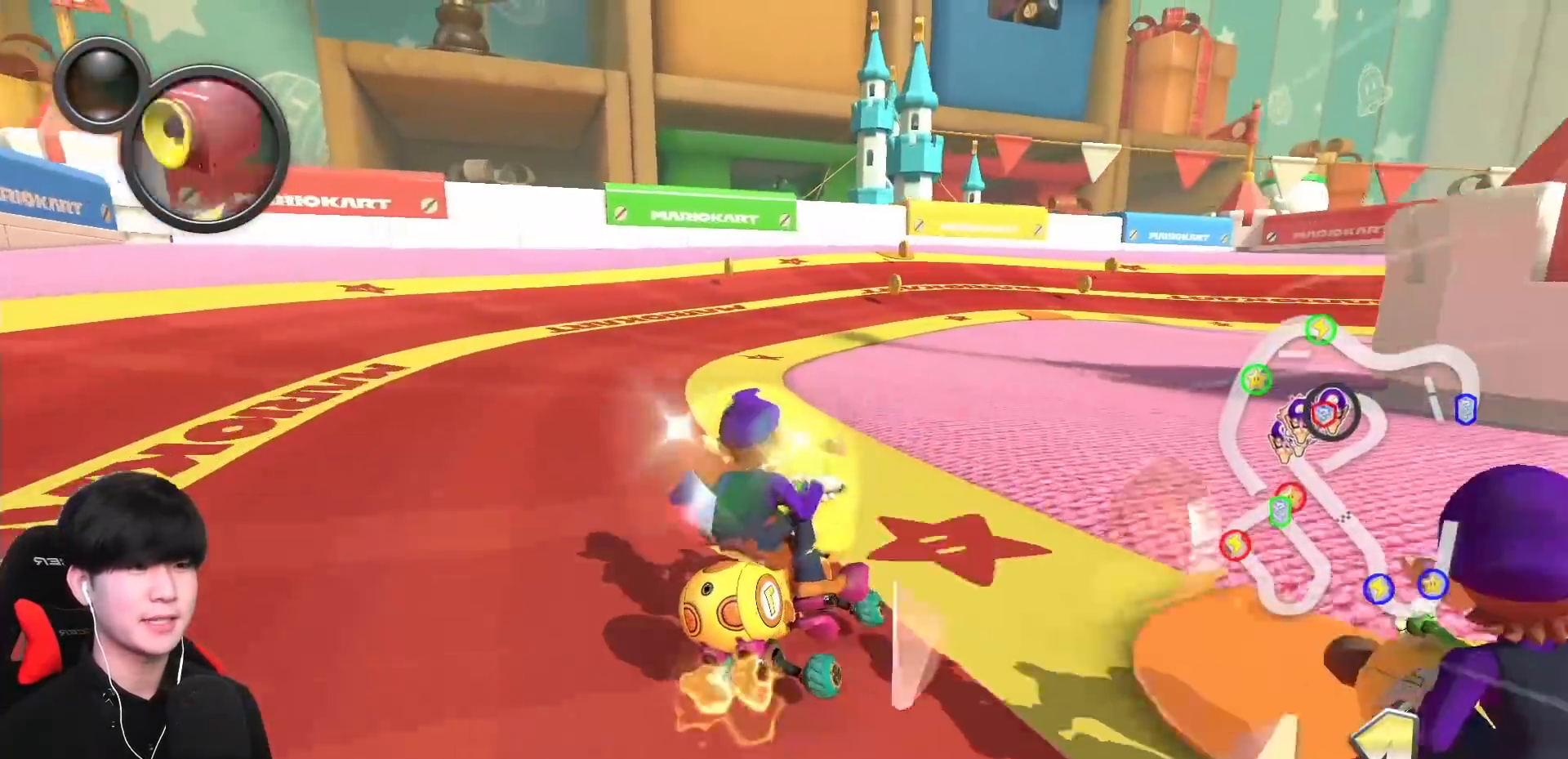
{"dt_ms": 500, "buttons": ["A", "R1"], "left_stick": "right", "events": [[417, "left_stick", "center"], [467, "left_stick", "right"]]}
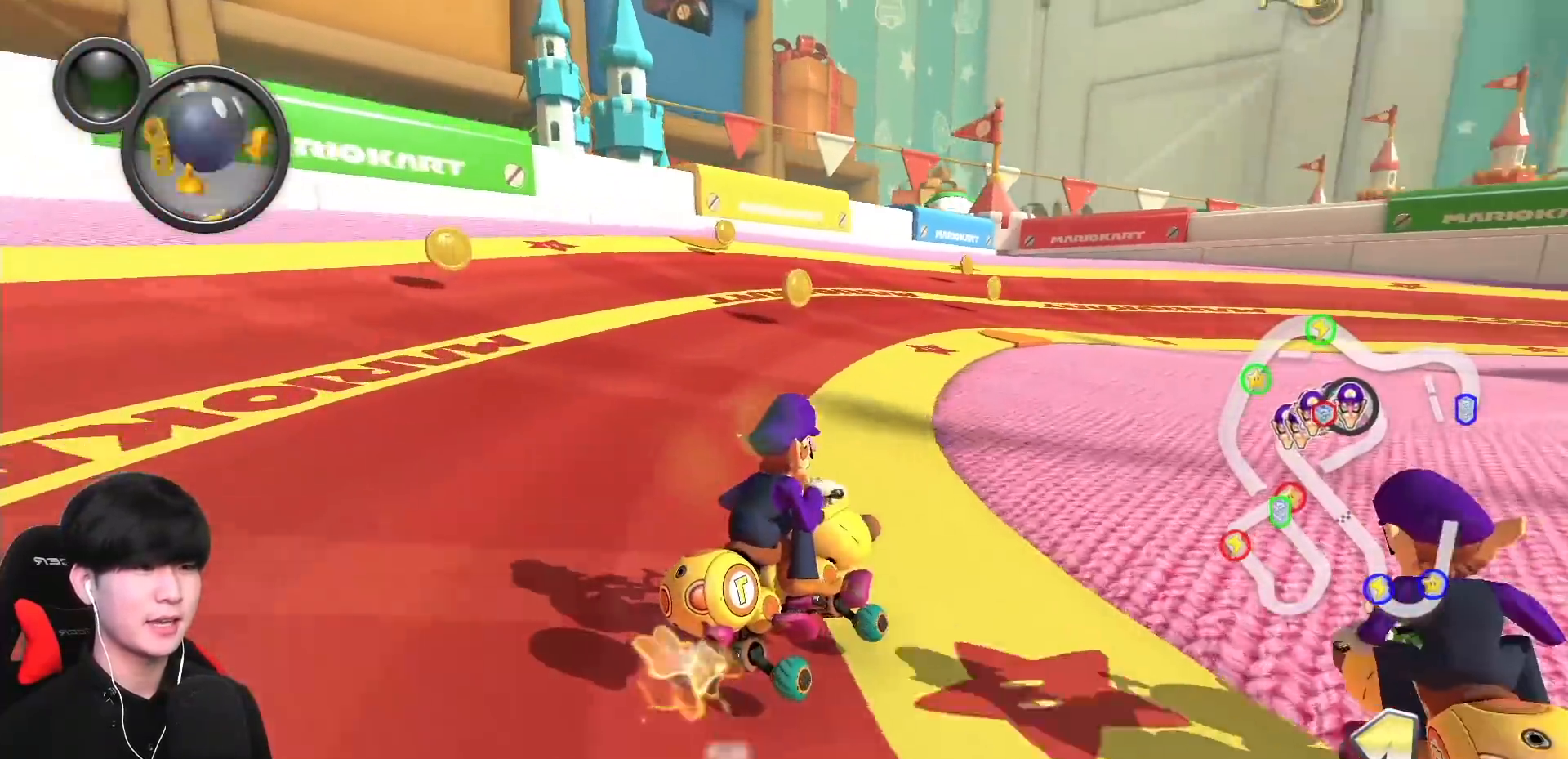
{"dt_ms": 1000, "buttons": ["A", "R1"], "left_stick": "right"}
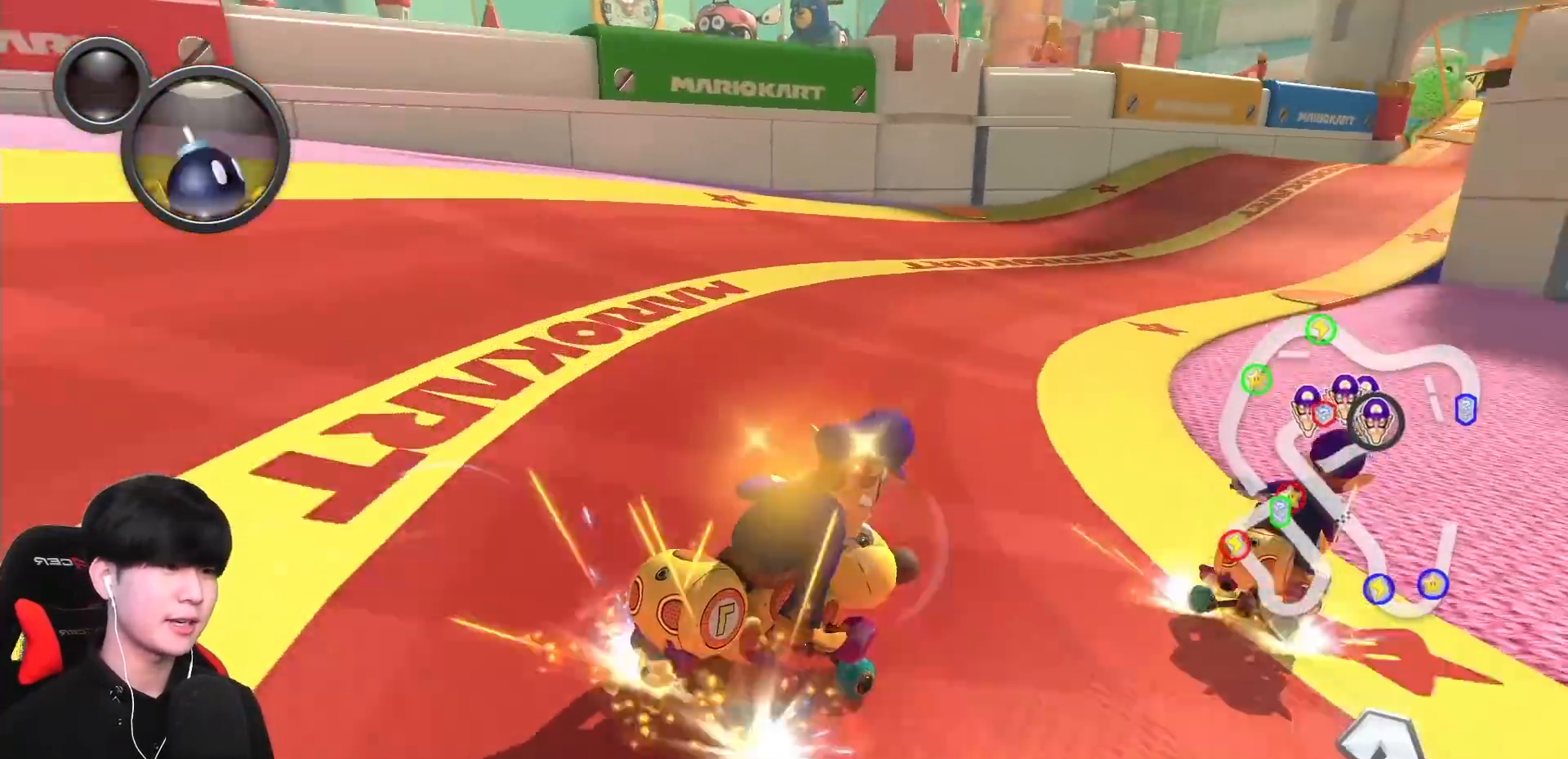
{"dt_ms": 500, "buttons": ["A", "R1"], "left_stick": "left", "events": [[233, "left_stick", "left"]]}
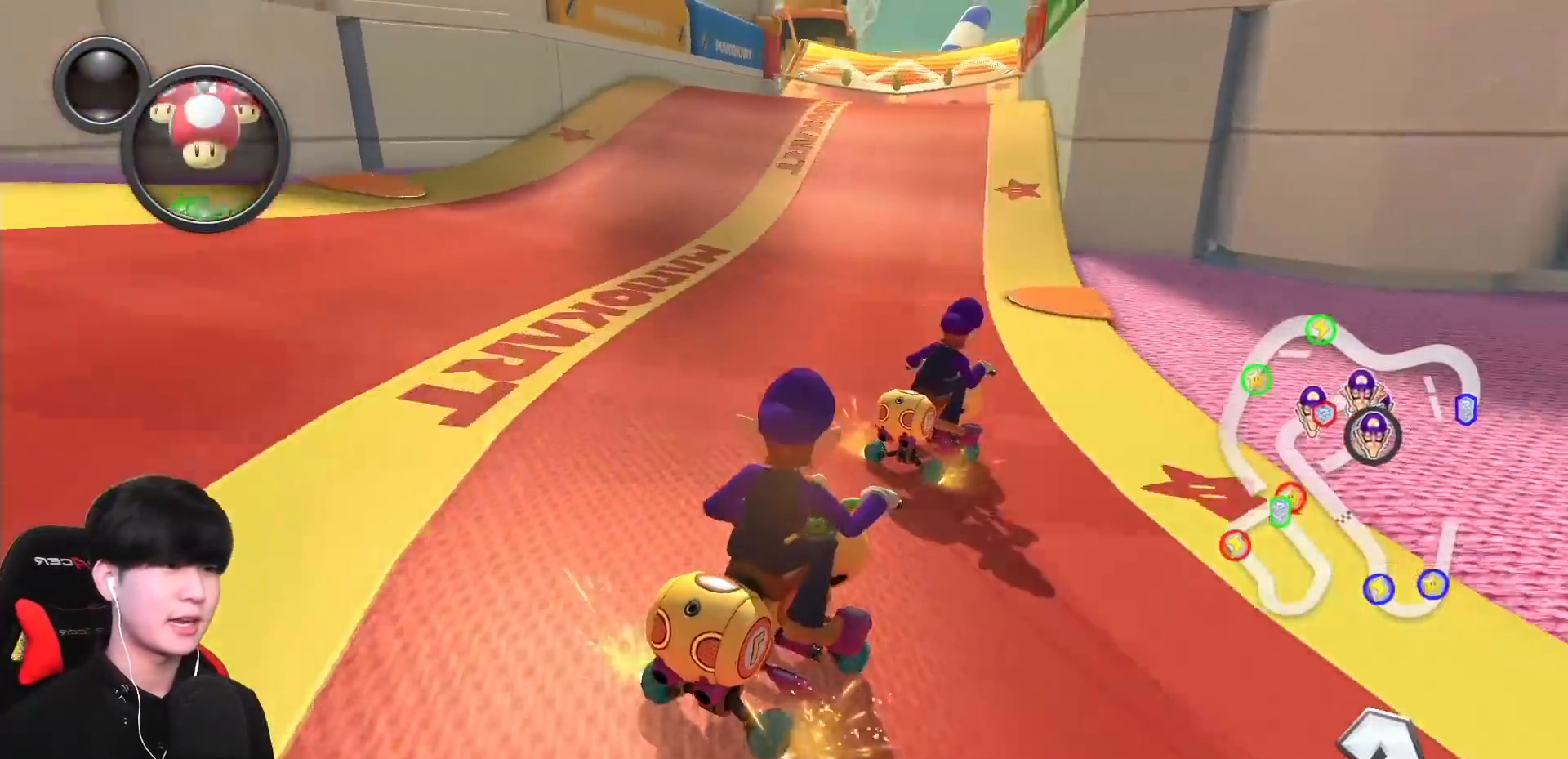
{"dt_ms": 500, "buttons": ["A", "R1"], "left_stick": "center", "events": [[367, "R1", "up"], [367, "left_stick", "center"], [467, "R1", "down"]]}
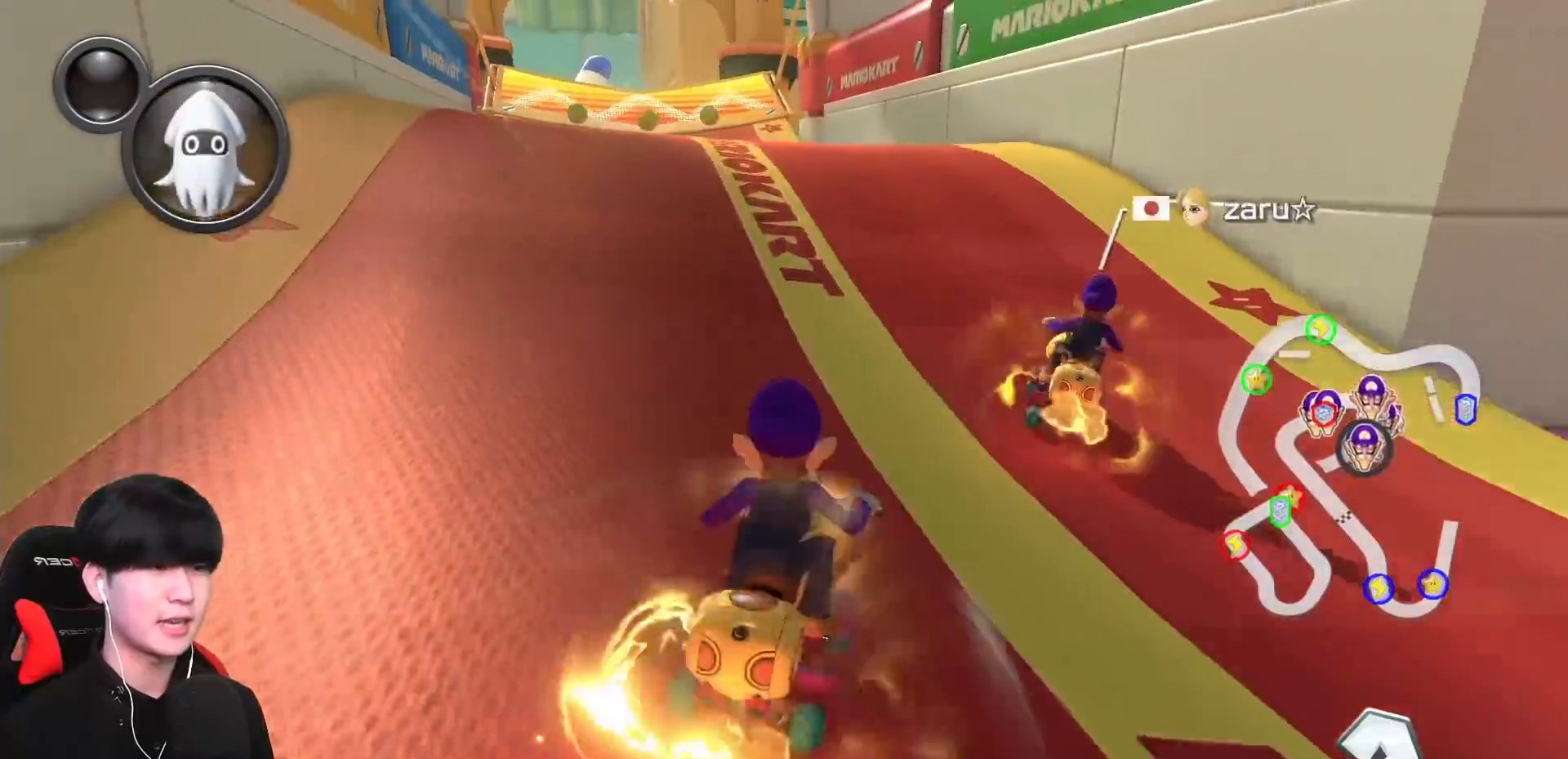
{"dt_ms": 500, "buttons": ["A", "R1"], "left_stick": "up-left", "events": [[117, "left_stick", "up-left"]]}
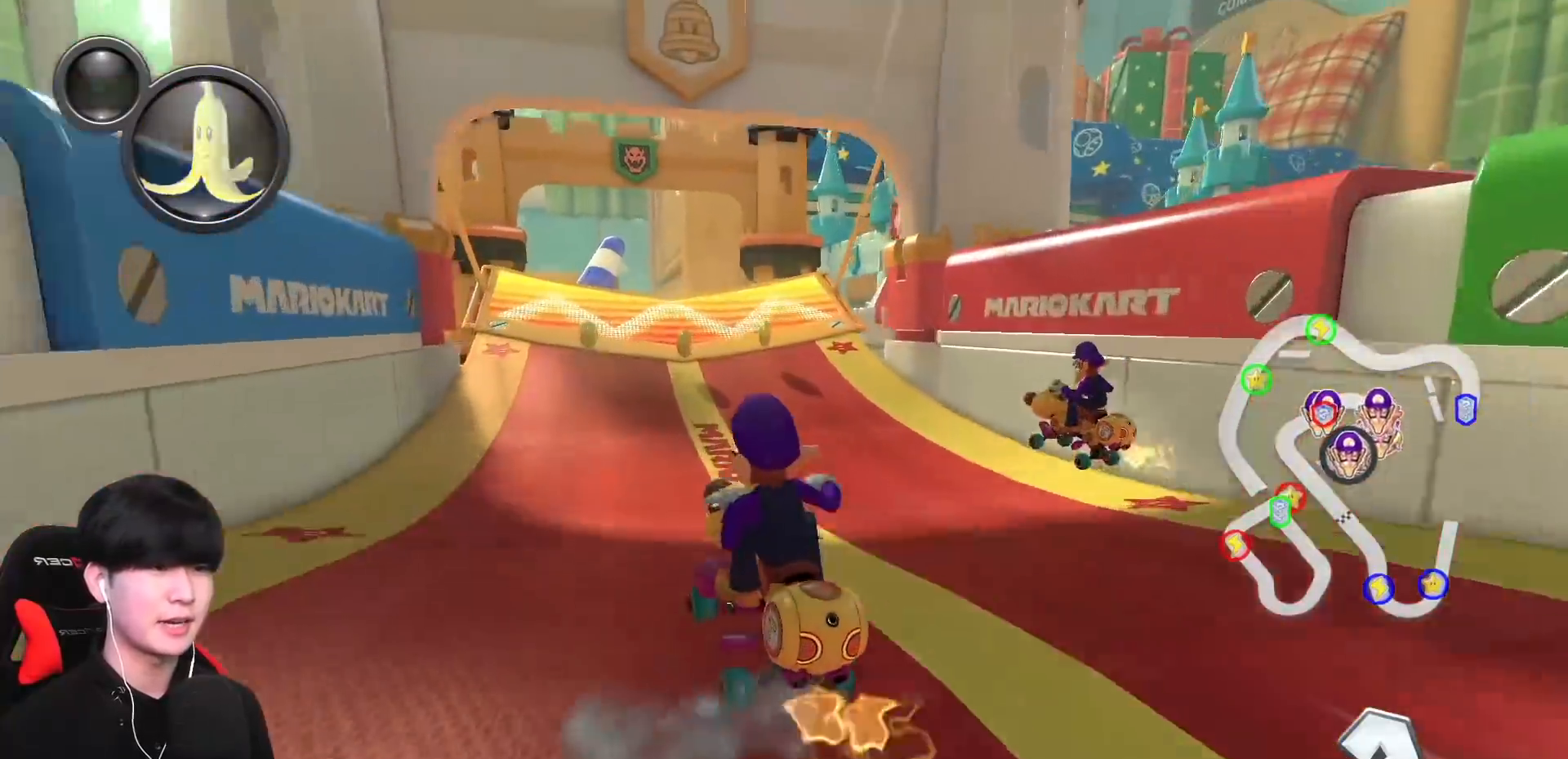
{"dt_ms": 500, "buttons": ["A", "R1"], "left_stick": "right", "events": [[17, "R1", "up"], [100, "R1", "down"], [450, "left_stick", "right"]]}
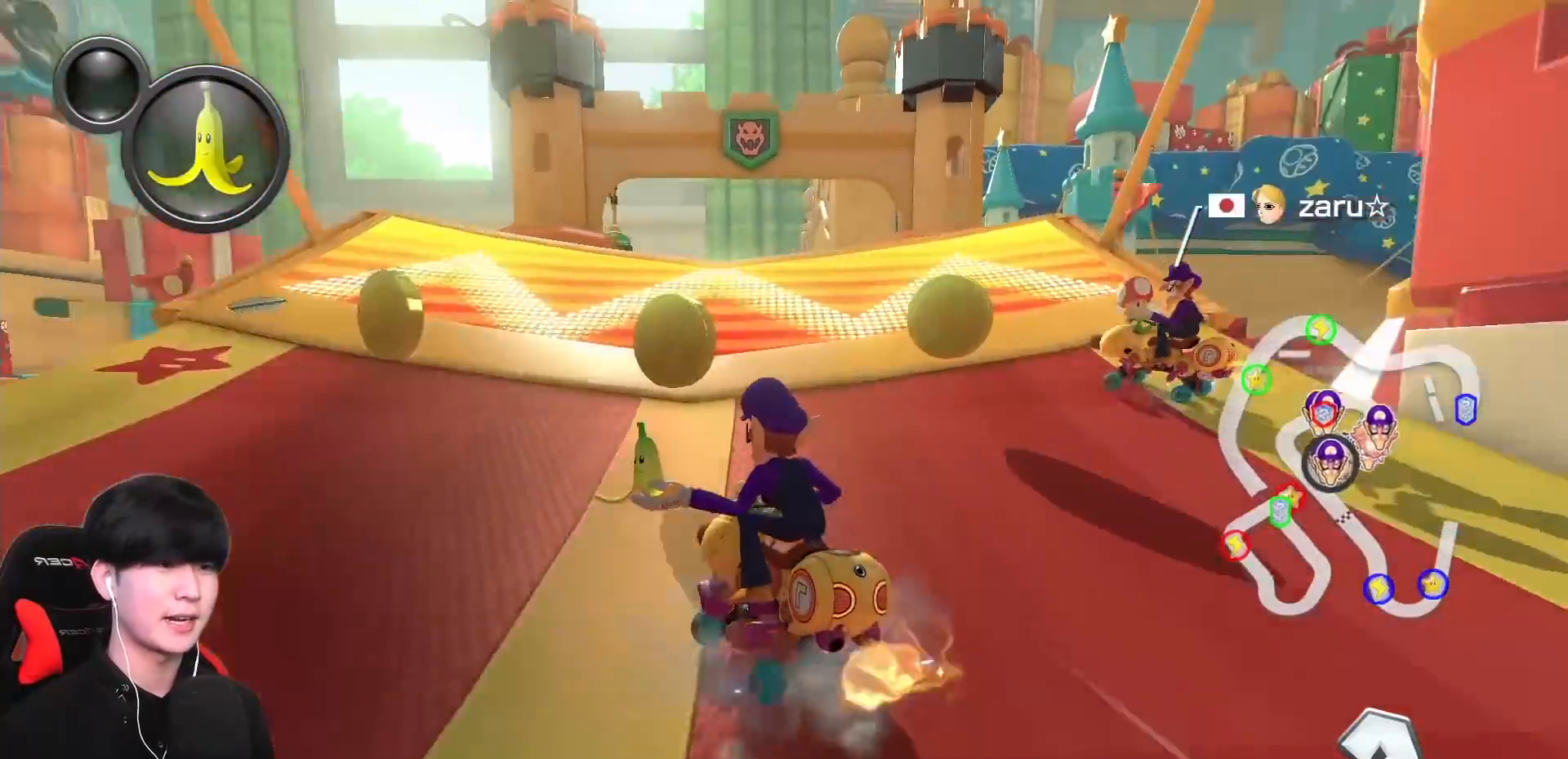
{"dt_ms": 500, "buttons": ["A", "L1", "R1"], "left_stick": "up-left", "events": [[283, "L1", "down"], [283, "R1", "up"], [283, "left_stick", "up-left"], [333, "R1", "down"]]}
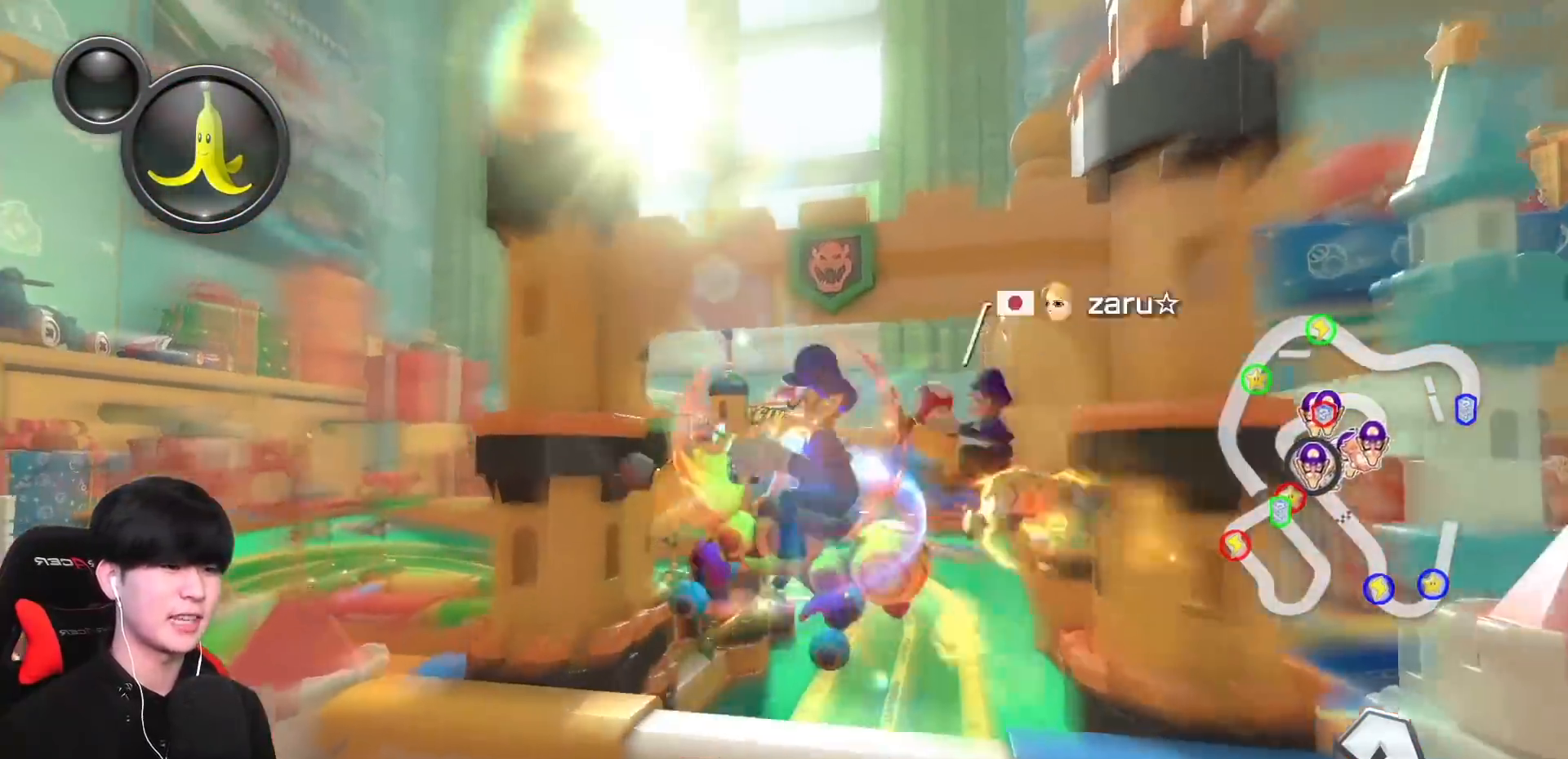
{"dt_ms": 500, "buttons": ["A", "L1"], "left_stick": "right", "events": [[17, "R1", "up"], [33, "left_stick", "right"], [350, "R1", "down"], [400, "R1", "up"]]}
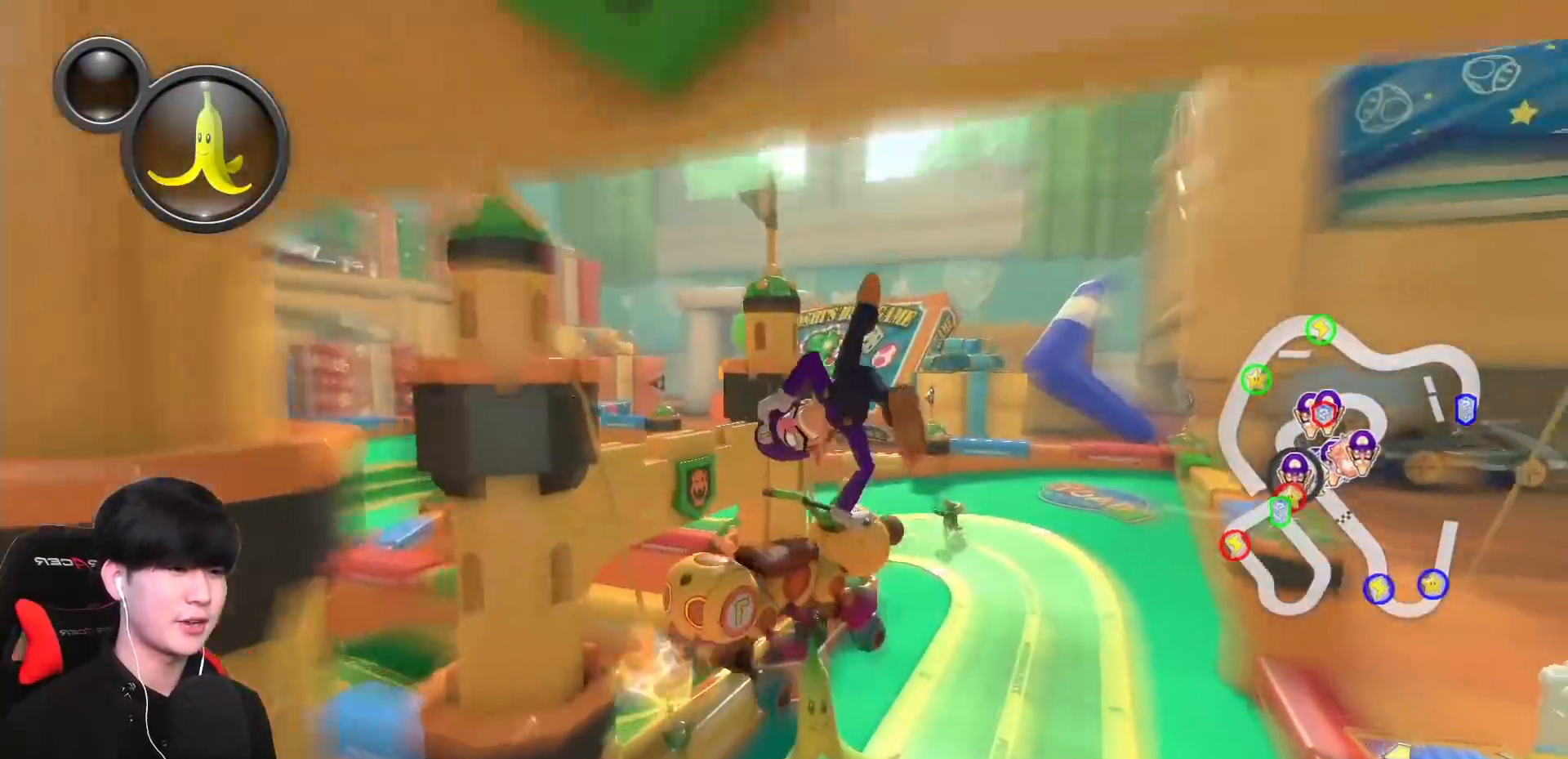
{"dt_ms": 500, "buttons": ["A", "L1"], "left_stick": "center", "events": [[17, "left_stick", "center"]]}
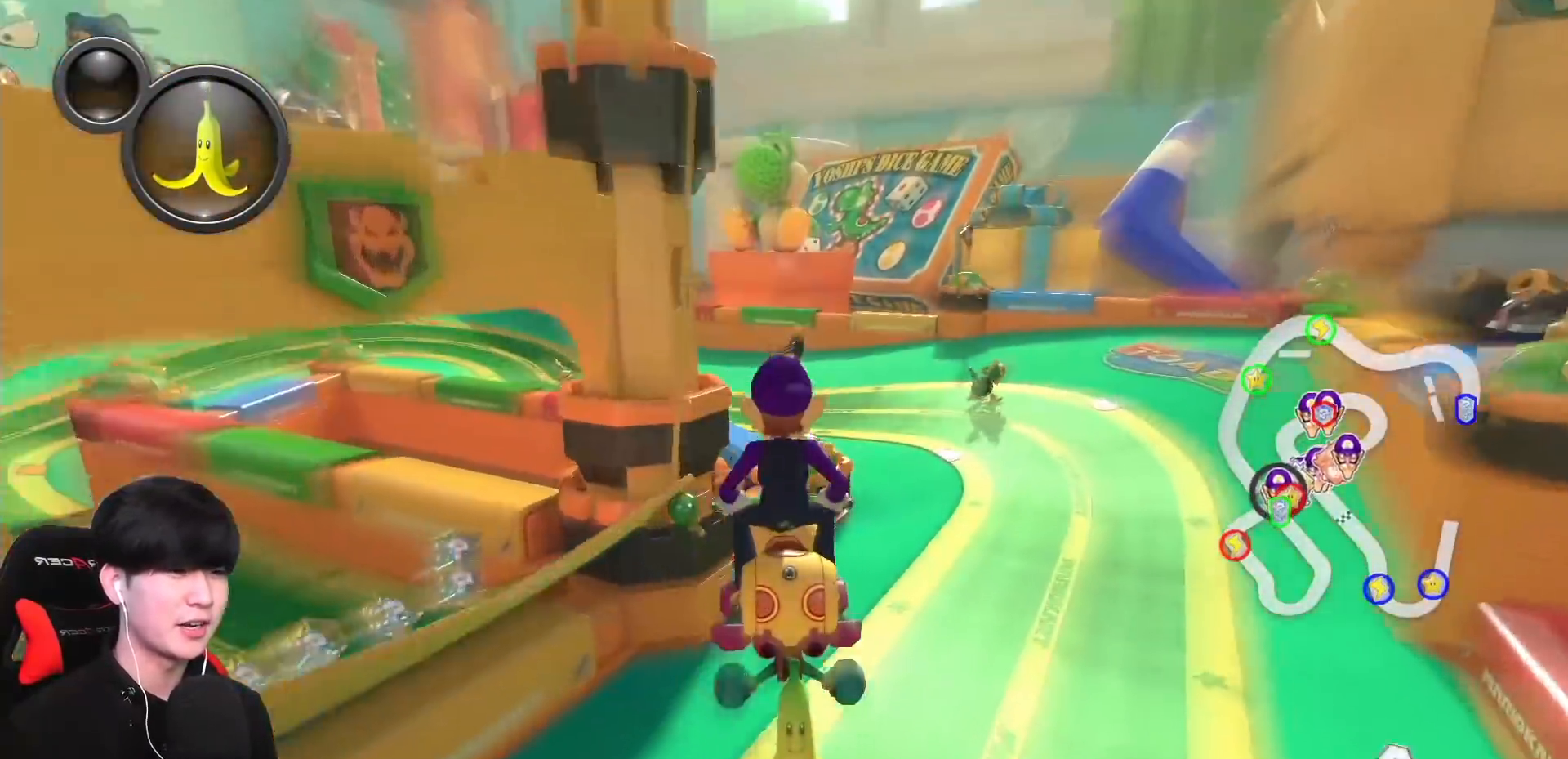
{"dt_ms": 500, "buttons": ["A", "L1", "R1"], "left_stick": "up-left", "events": [[233, "R1", "down"], [317, "left_stick", "up-left"]]}
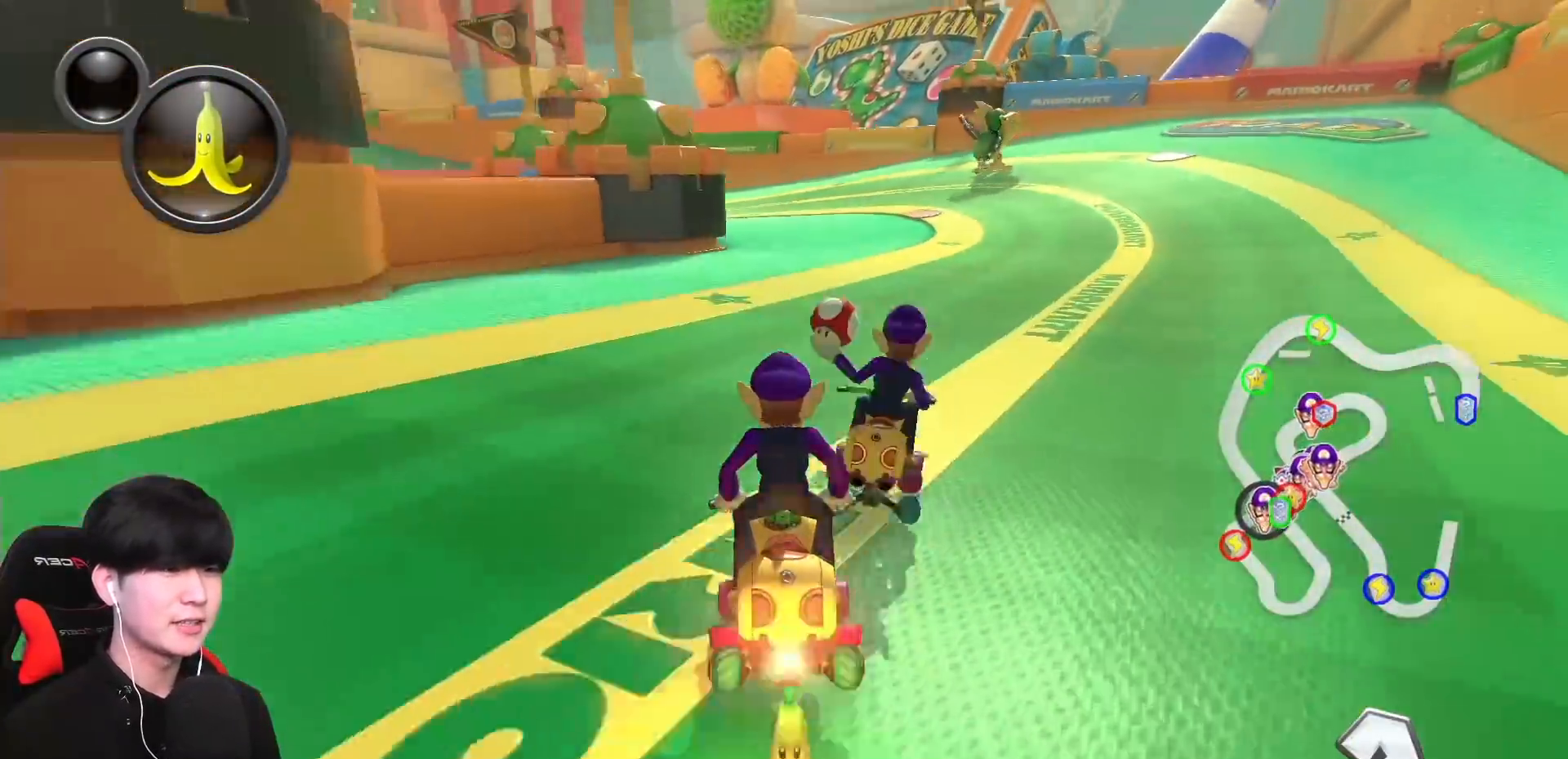
{"dt_ms": 500, "buttons": ["A", "L1", "R1"], "left_stick": "right", "events": [[333, "left_stick", "right"]]}
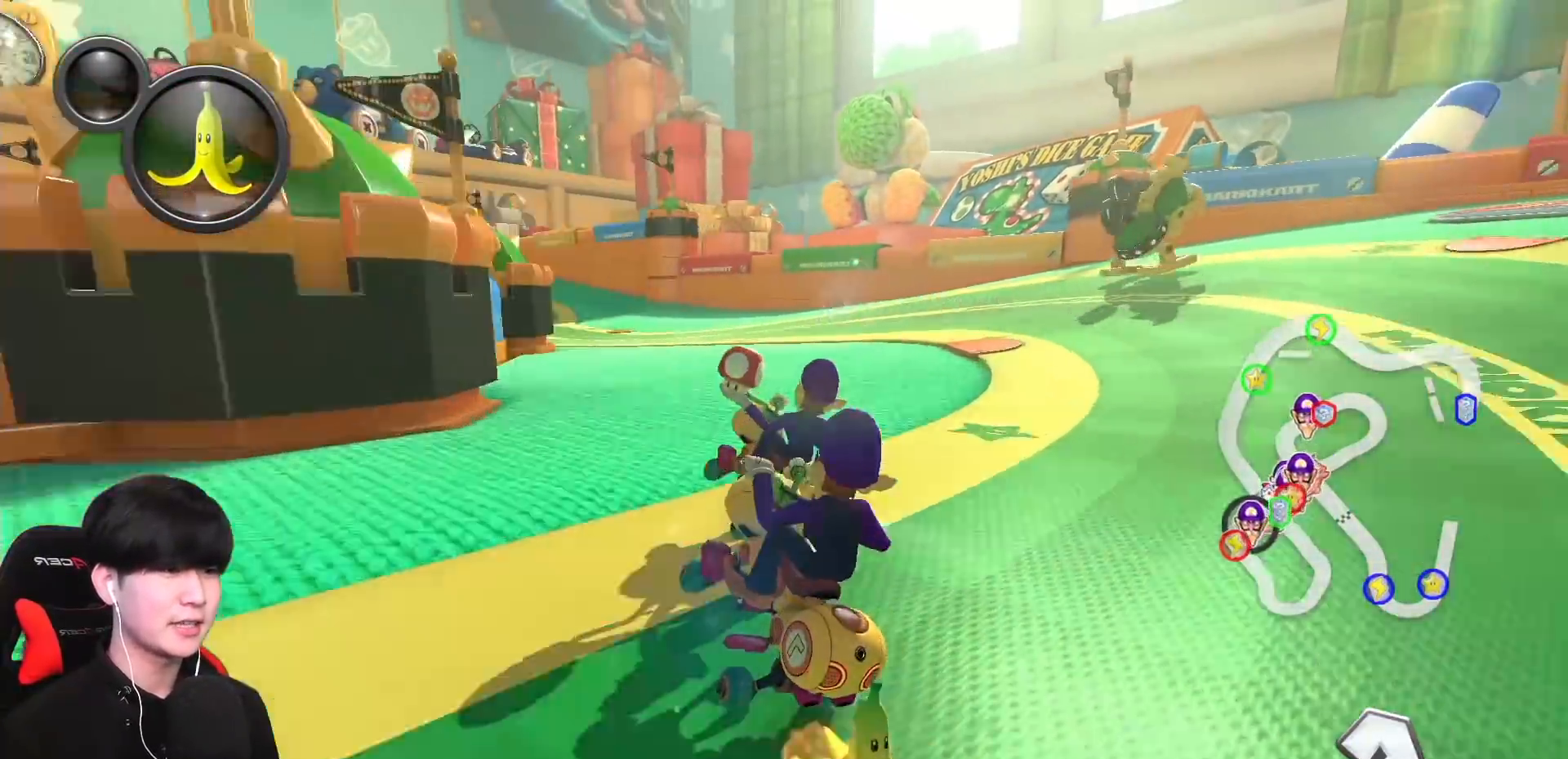
{"dt_ms": 500, "buttons": ["A", "L1", "R1"], "left_stick": "up-left", "events": [[133, "left_stick", "up-left"]]}
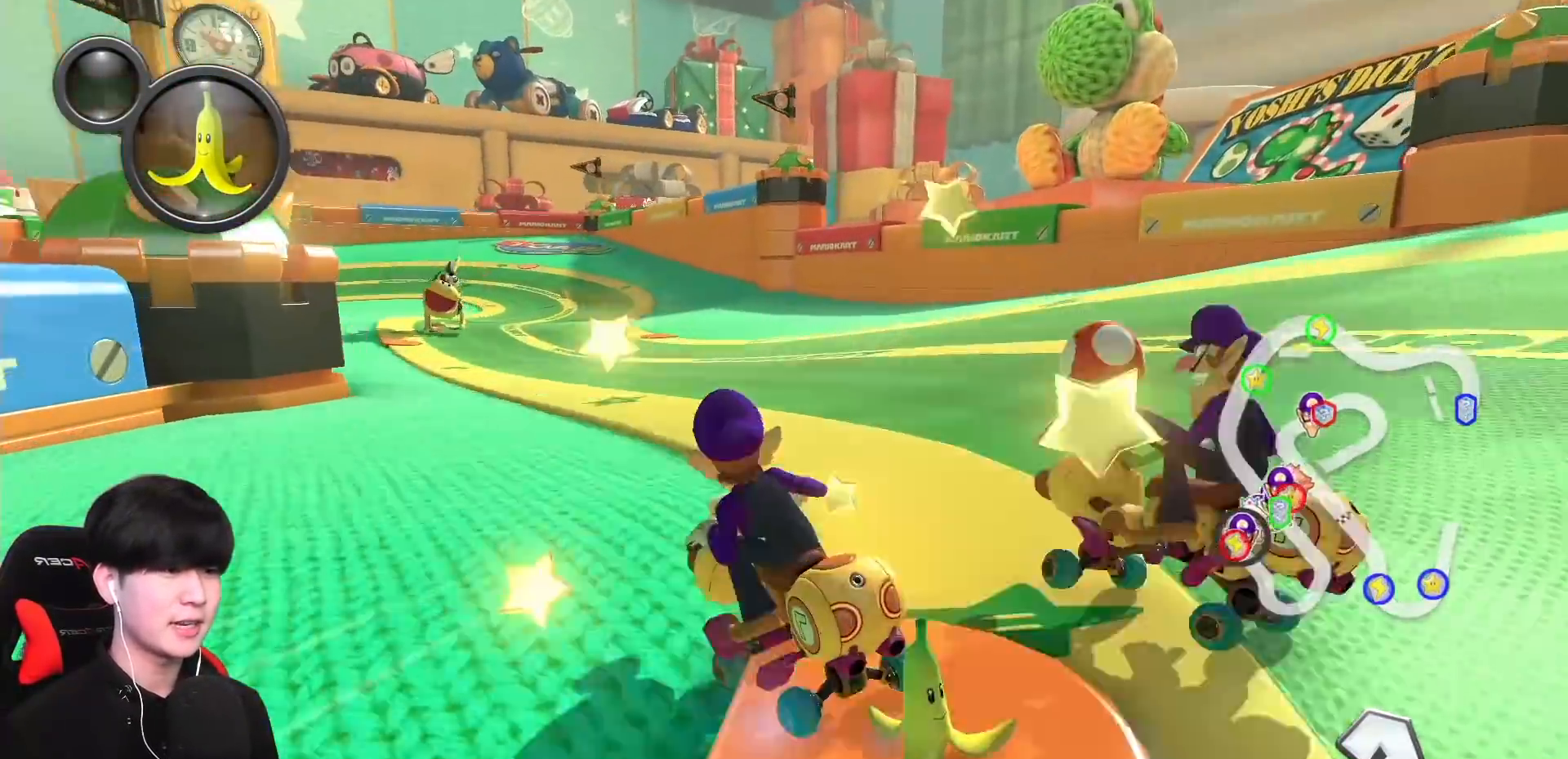
{"dt_ms": 500, "buttons": ["A", "L1"], "left_stick": "center", "events": [[83, "R1", "up"], [83, "left_stick", "right"], [317, "left_stick", "center"], [367, "R1", "down"], [383, "X", "down"], [433, "R1", "up"], [483, "X", "up"]]}
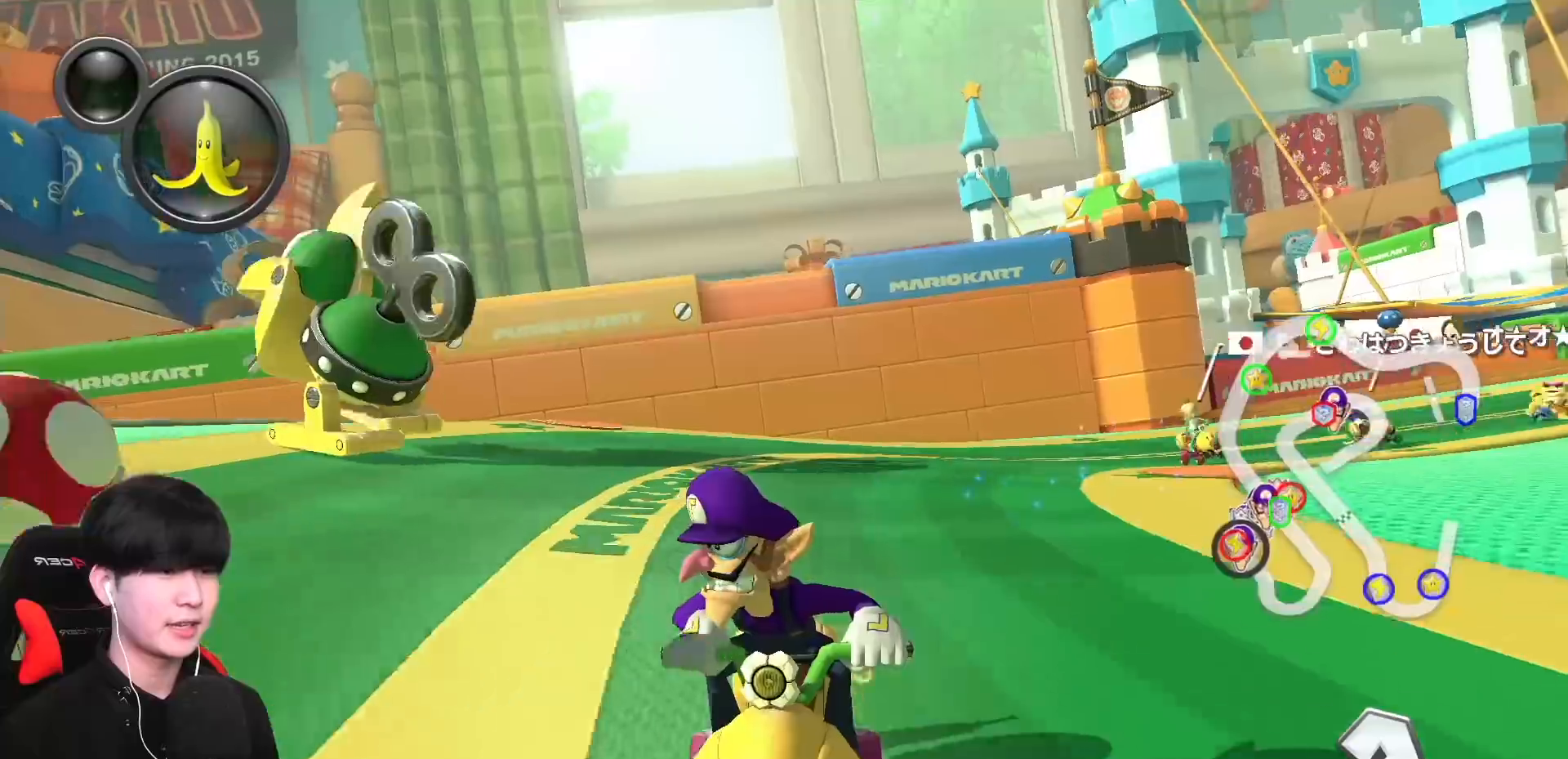
{"dt_ms": 500, "buttons": ["A", "L1"], "left_stick": "center", "events": [[333, "R1", "down"], [383, "R1", "up"]]}
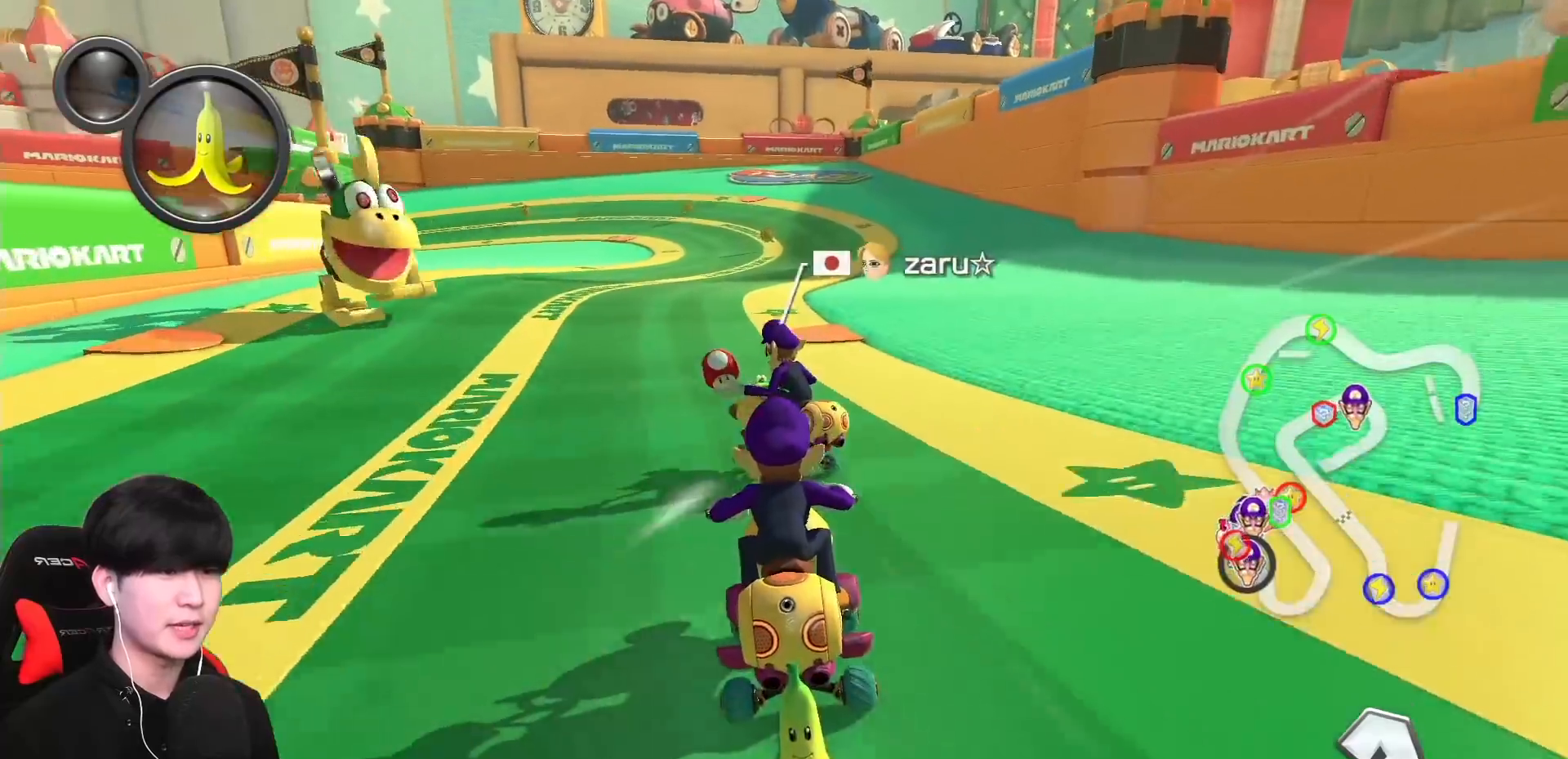
{"dt_ms": 500, "buttons": ["A", "L1"], "left_stick": "up-left", "events": [[50, "left_stick", "left"], [133, "left_stick", "center"], [167, "R1", "down"], [367, "left_stick", "up-left"], [483, "R1", "up"]]}
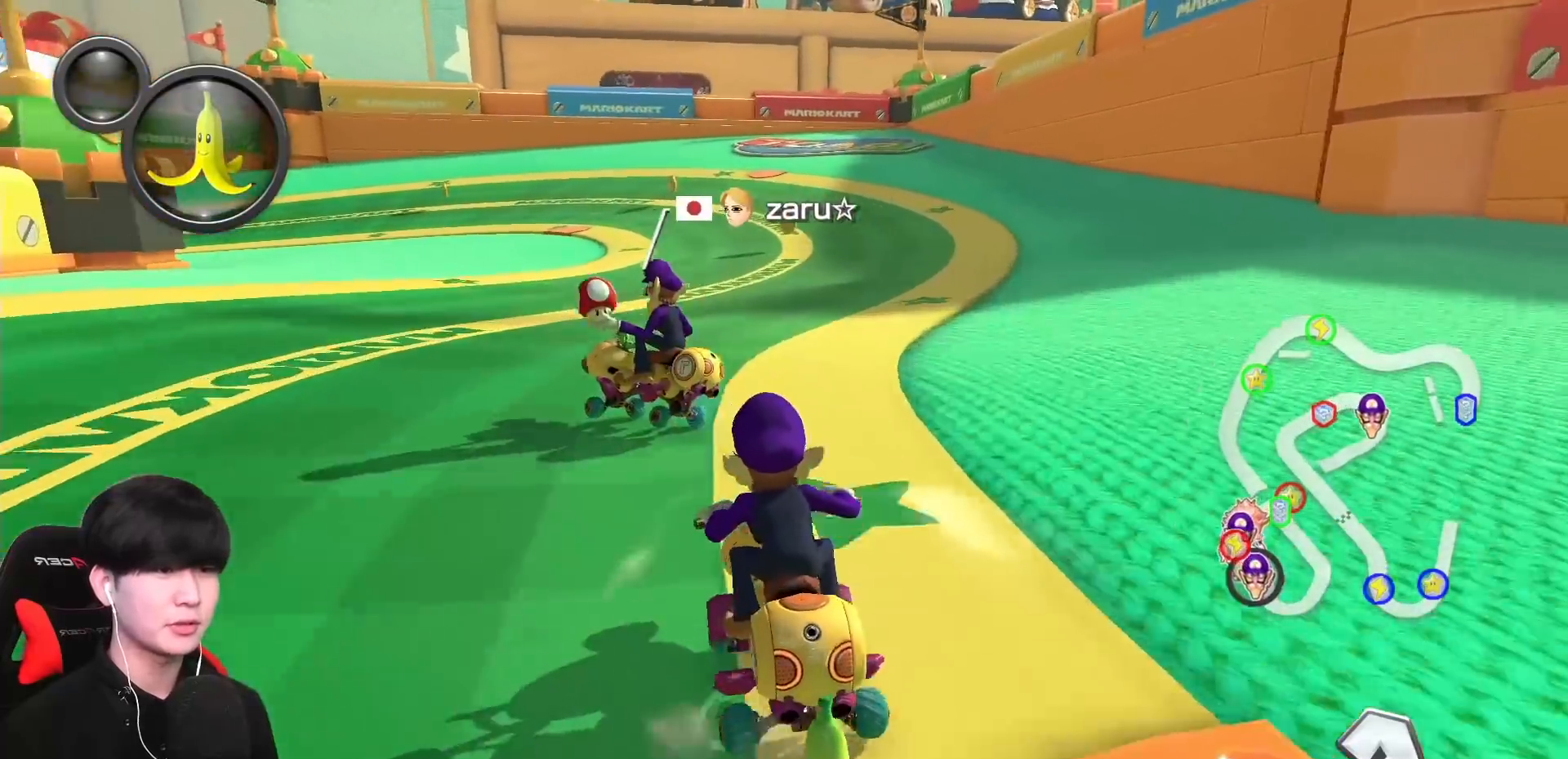
{"dt_ms": 500, "buttons": ["A", "L1", "R1"], "left_stick": "right", "events": [[33, "R1", "down"], [333, "left_stick", "right"]]}
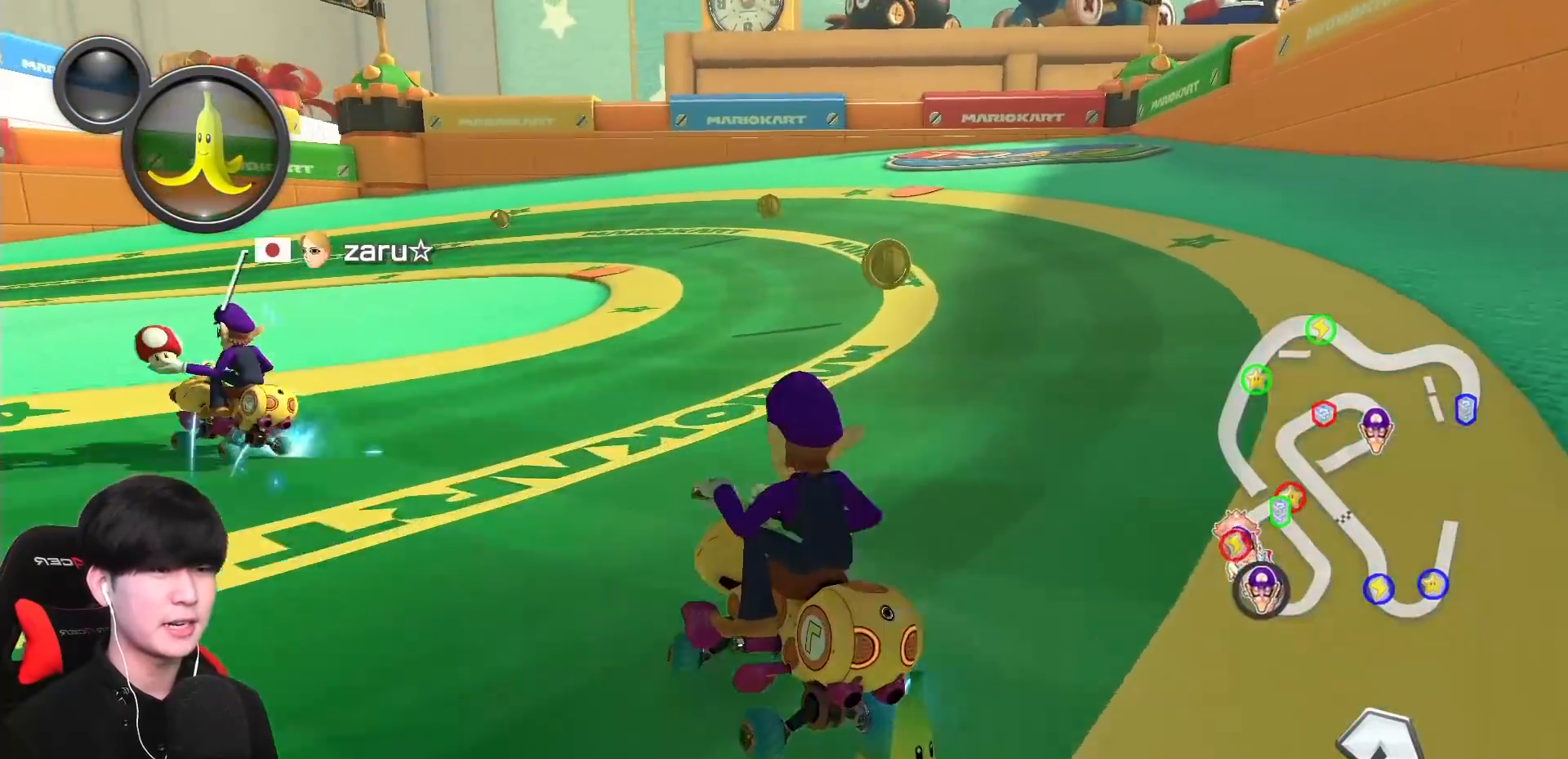
{"dt_ms": 500, "buttons": ["A", "L1", "R1"], "left_stick": "left", "events": [[83, "left_stick", "center"], [200, "left_stick", "right"], [383, "left_stick", "left"]]}
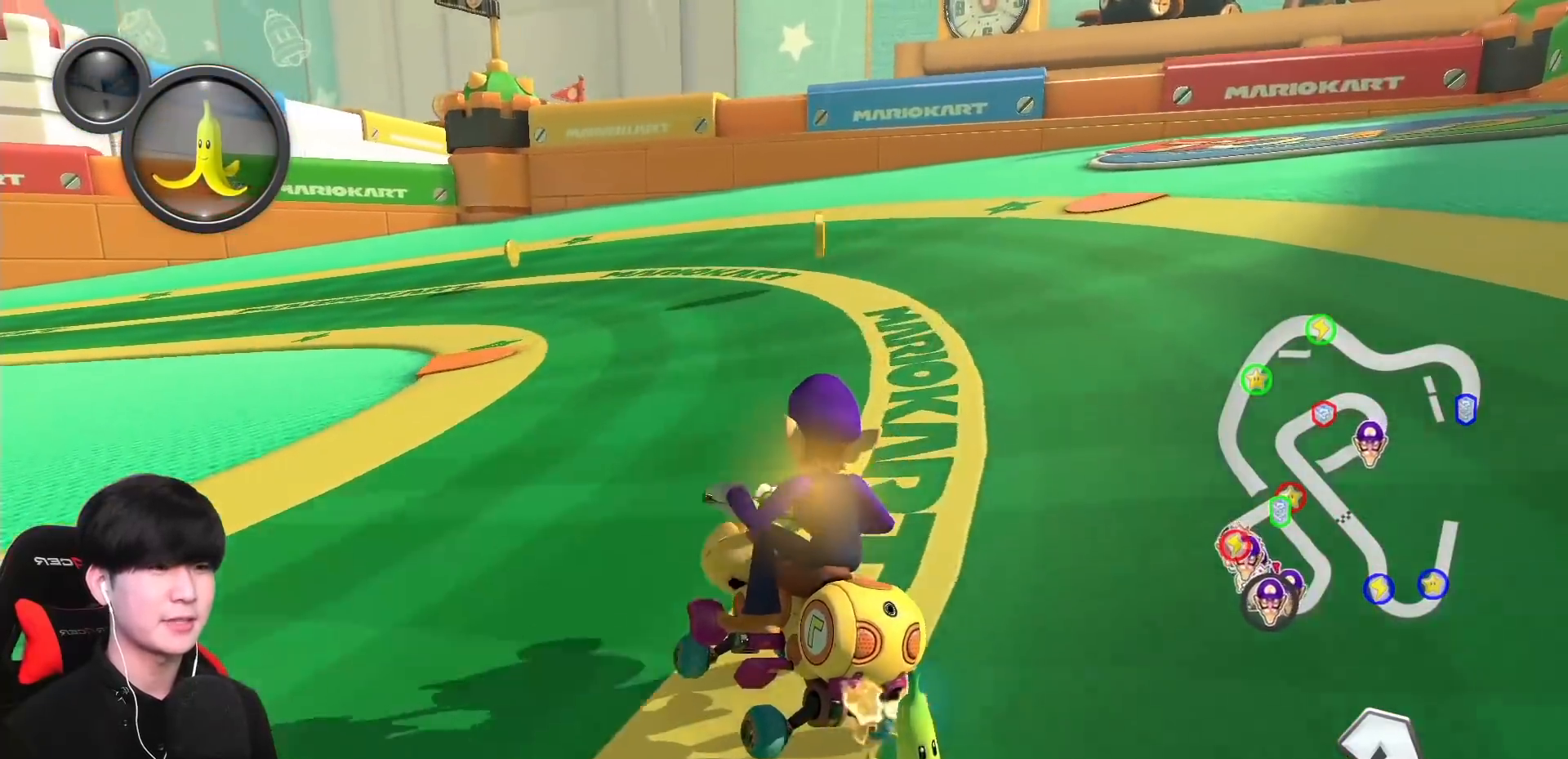
{"dt_ms": 500, "buttons": ["A", "L1", "R1"], "left_stick": "left", "events": [[267, "B", "down"], [383, "B", "up"]]}